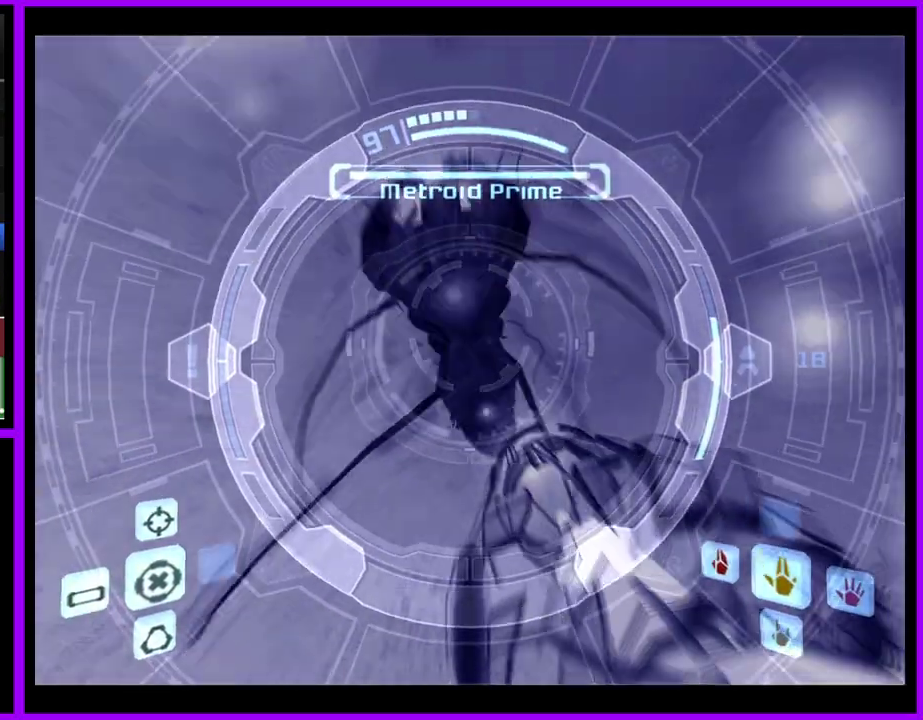
Gameplay with a controller (Nintendo layout); each line is a JSON object with the inputs held at the frame after it. "events" lists button and stick changes between this image and that frame as [ms after this image, input, new state], when the widget could be followed in between. Not read: L2 L3 R3.
{"buttons": ["L1"], "left_stick": "center", "right_stick": "center", "events": []}
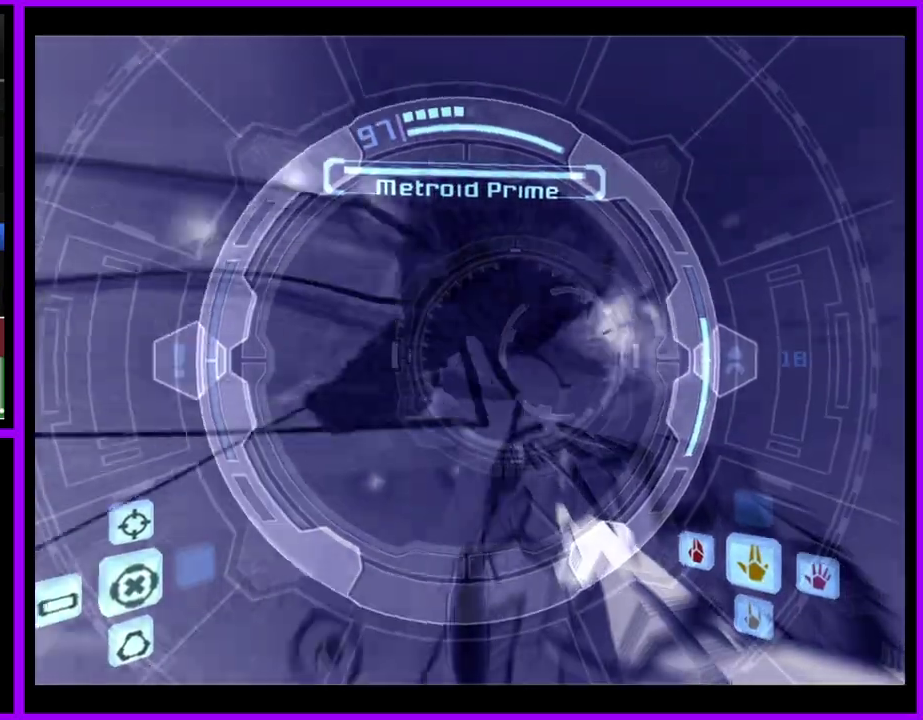
{"buttons": ["L1"], "left_stick": "center", "right_stick": "center", "events": [[417, "A", "down"], [483, "A", "up"]]}
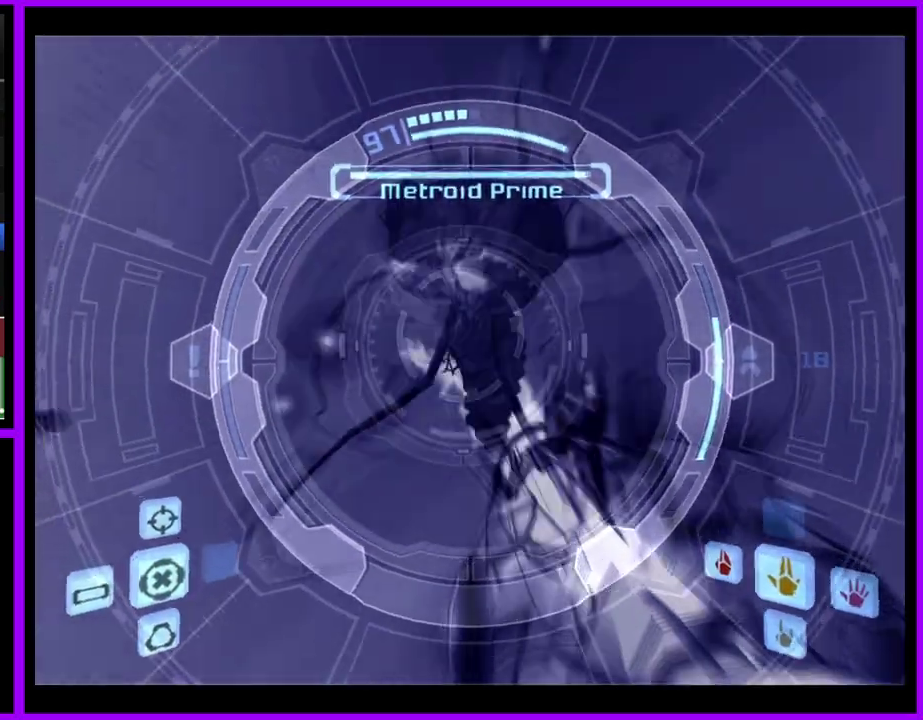
{"buttons": ["L1"], "left_stick": "center", "right_stick": "center", "events": [[133, "left_stick", "down-left"], [333, "left_stick", "center"]]}
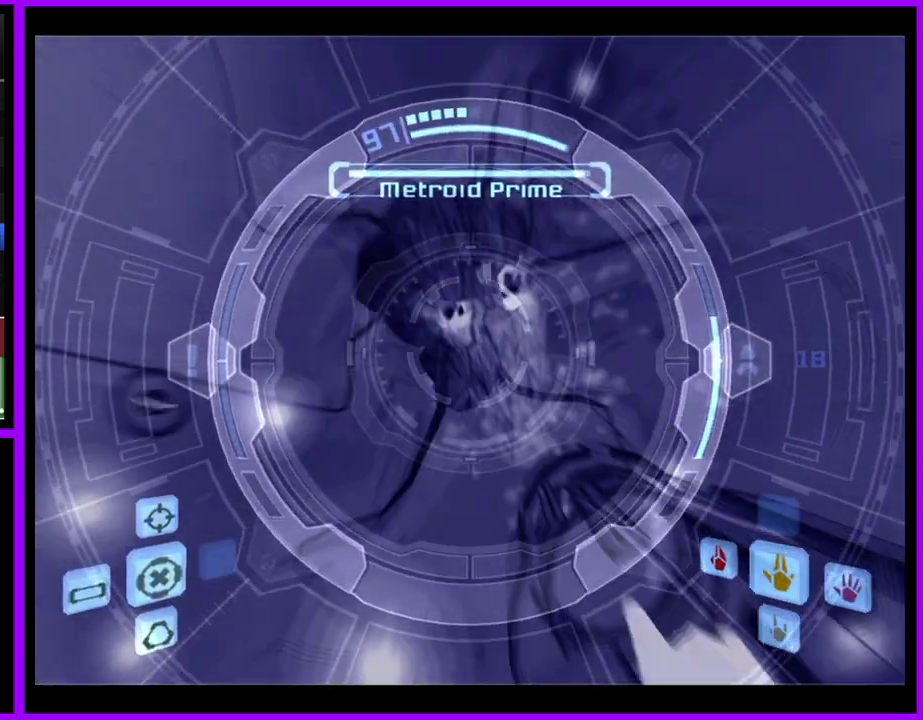
{"buttons": ["L1"], "left_stick": "center", "right_stick": "center", "events": []}
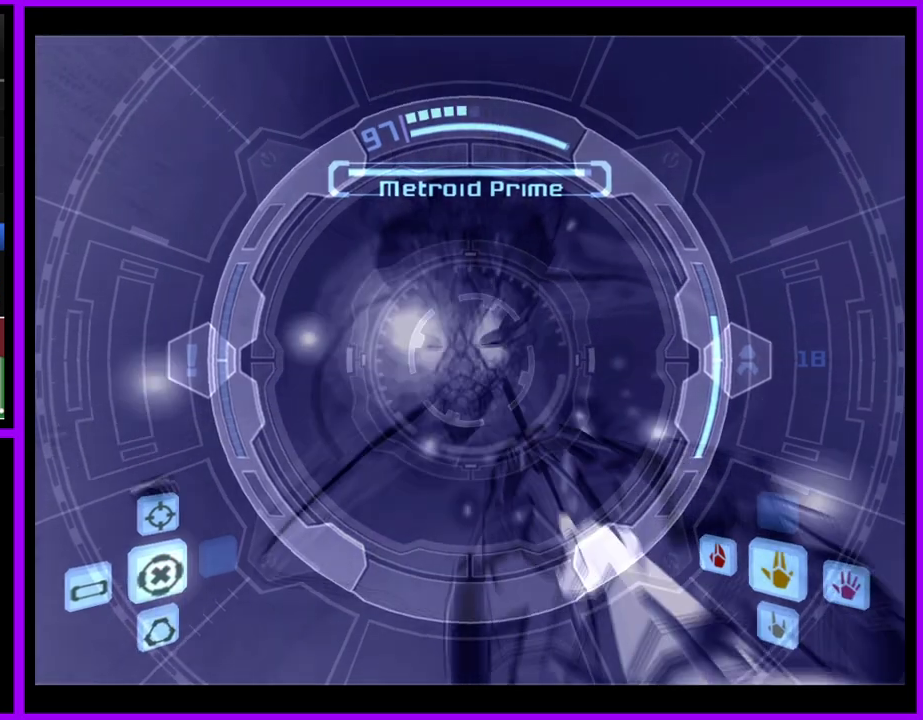
{"buttons": ["L1"], "left_stick": "center", "right_stick": "center", "events": [[283, "A", "down"], [333, "A", "up"]]}
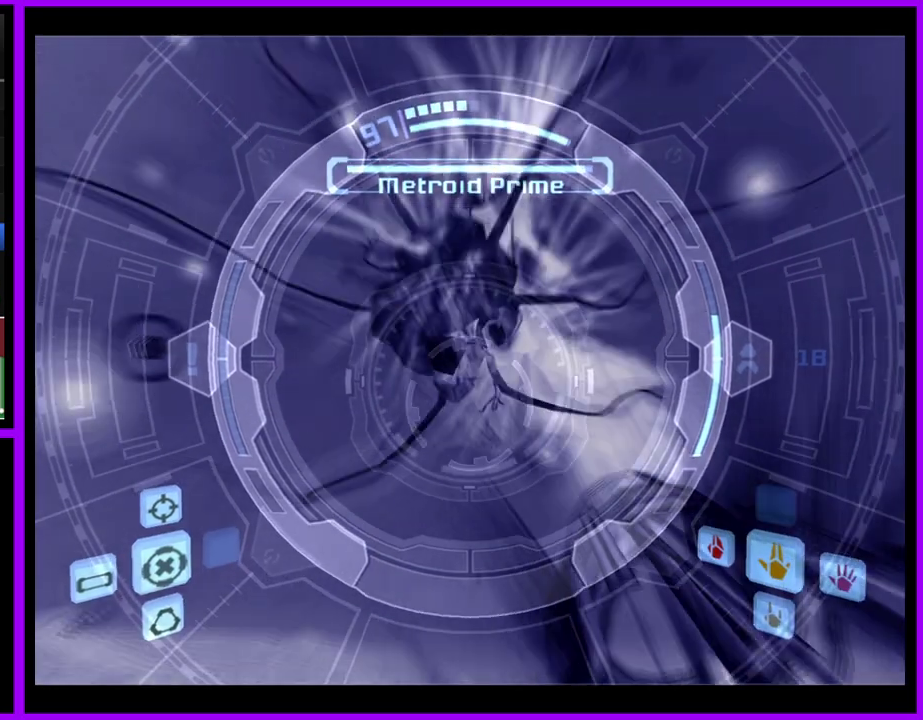
{"buttons": ["L1"], "left_stick": "center", "right_stick": "center", "events": []}
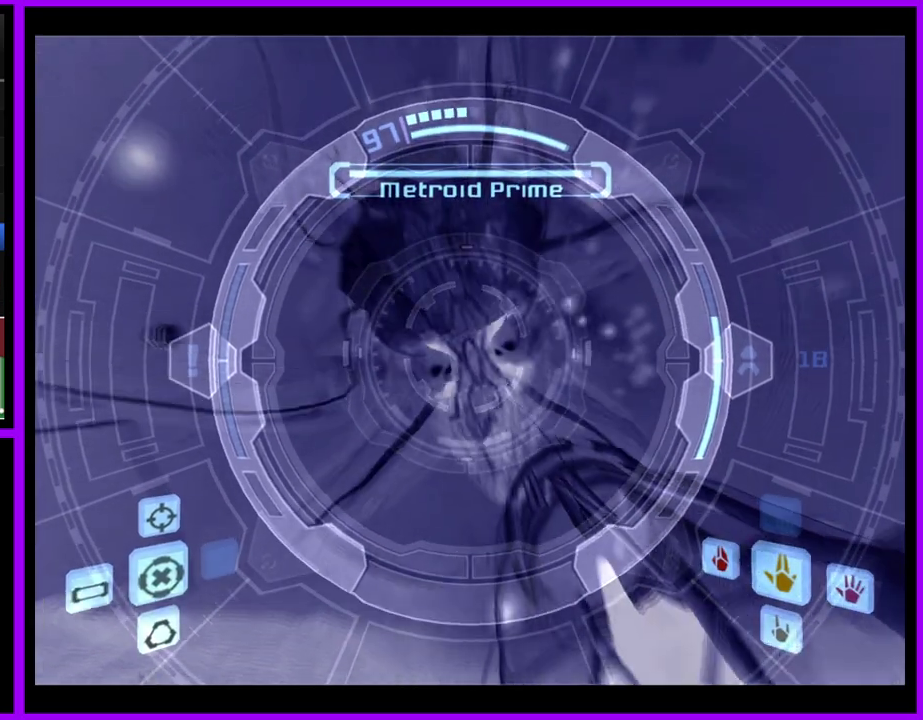
{"buttons": ["L1"], "left_stick": "center", "right_stick": "center", "events": []}
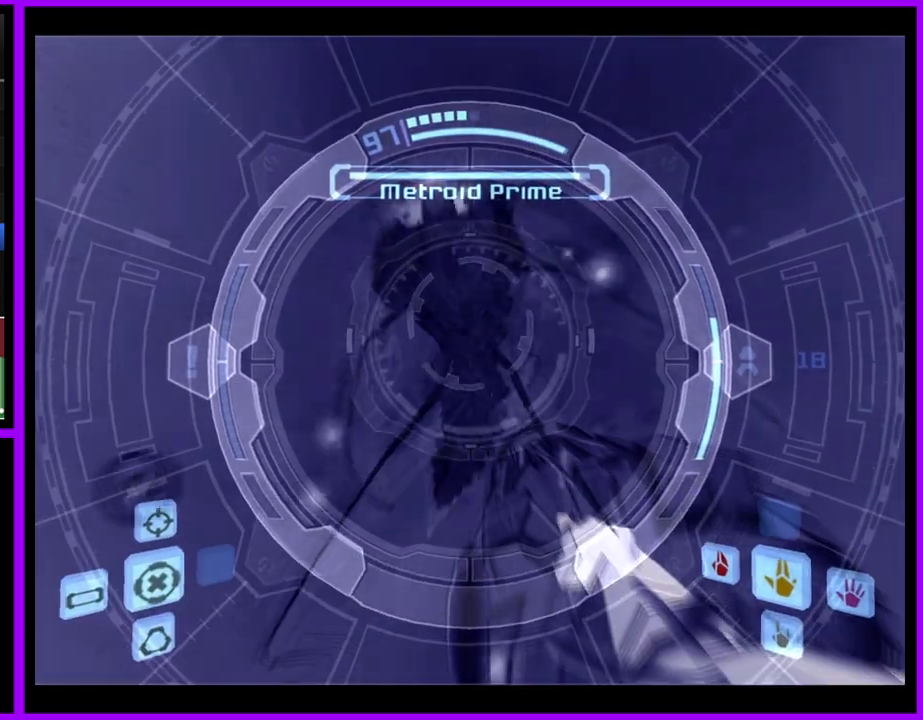
{"buttons": ["L1"], "left_stick": "center", "right_stick": "center", "events": []}
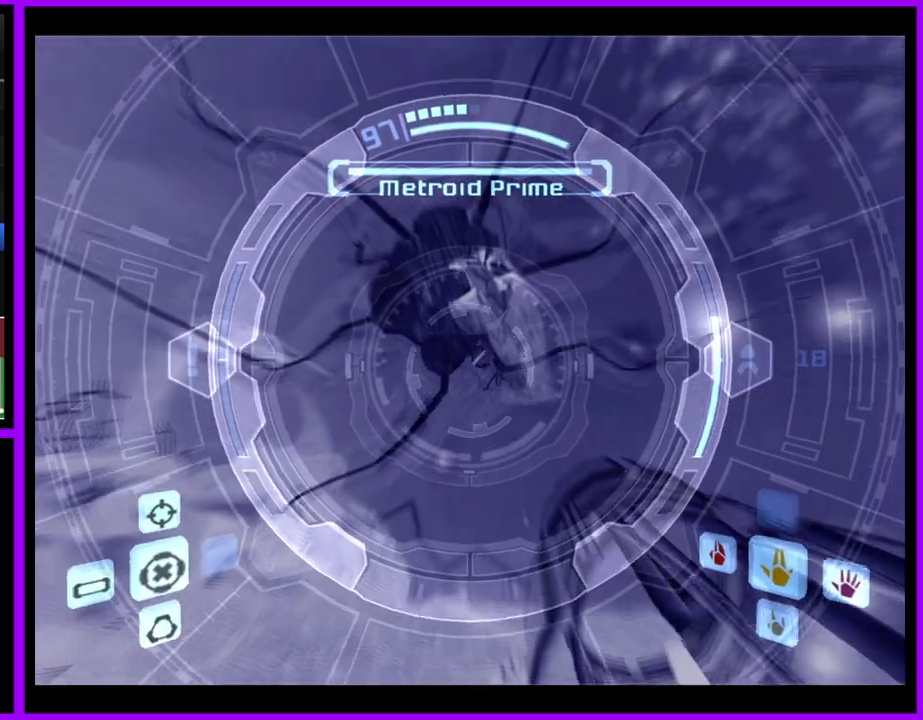
{"buttons": ["L1"], "left_stick": "center", "right_stick": "center", "events": [[300, "left_stick", "left"], [400, "left_stick", "center"]]}
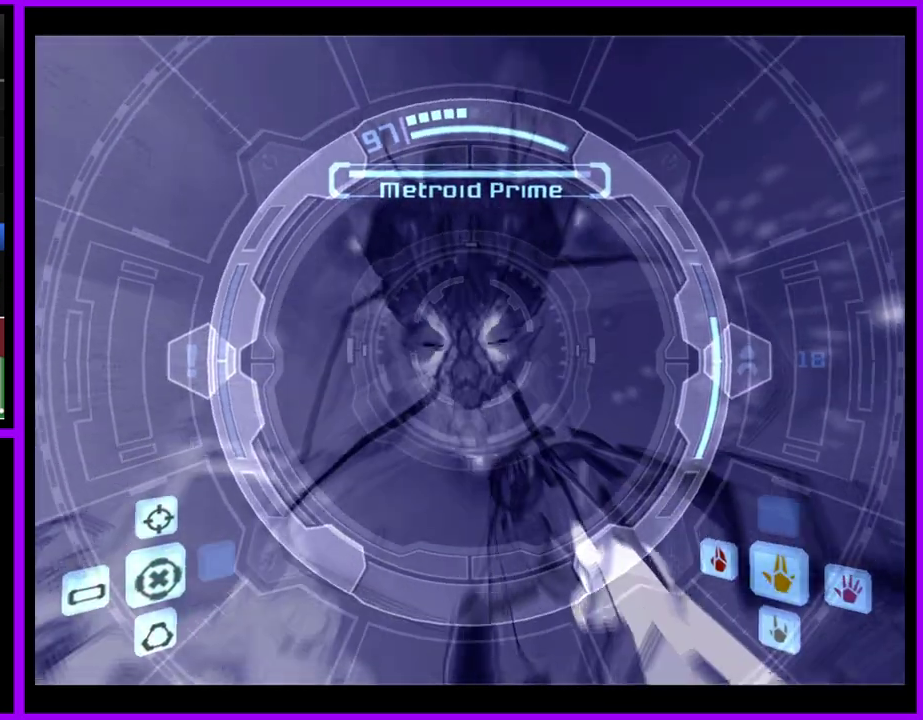
{"buttons": ["L1"], "left_stick": "center", "right_stick": "center", "events": [[350, "A", "down"], [400, "A", "up"]]}
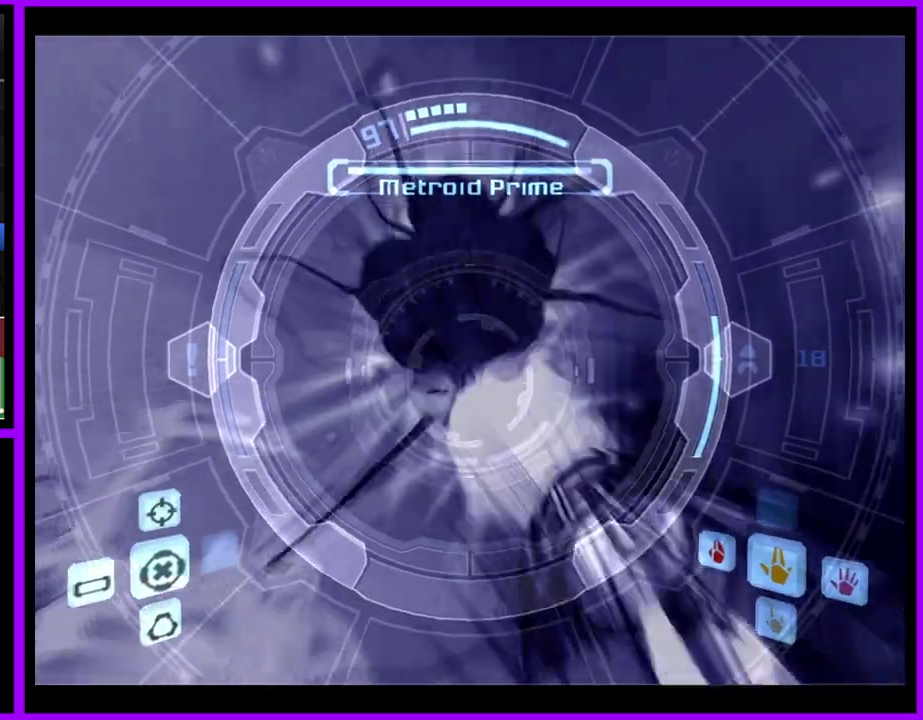
{"buttons": ["L1"], "left_stick": "center", "right_stick": "center", "events": []}
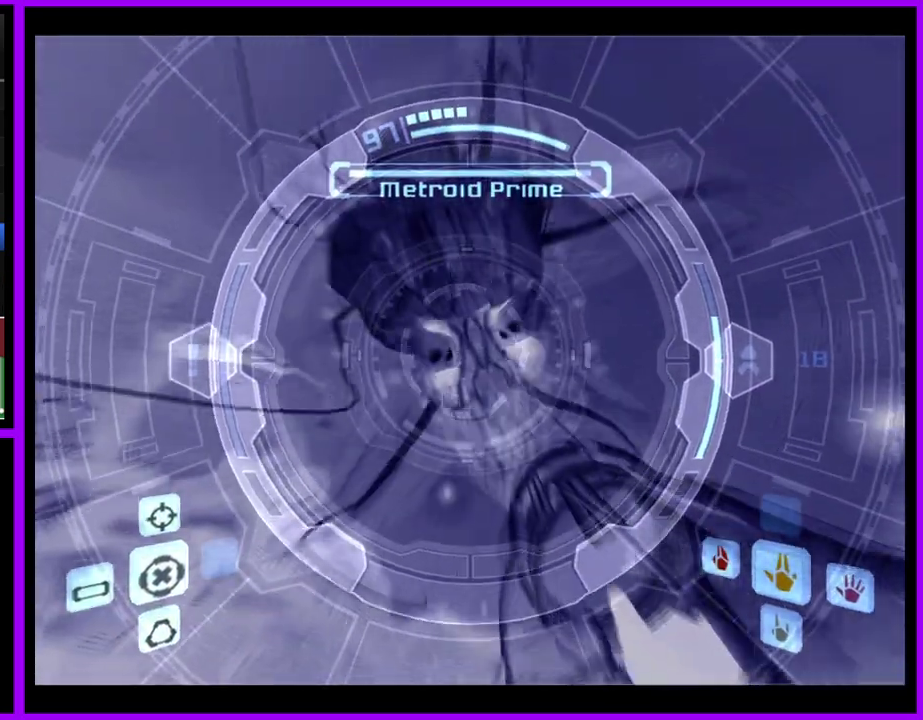
{"buttons": ["L1"], "left_stick": "center", "right_stick": "center", "events": []}
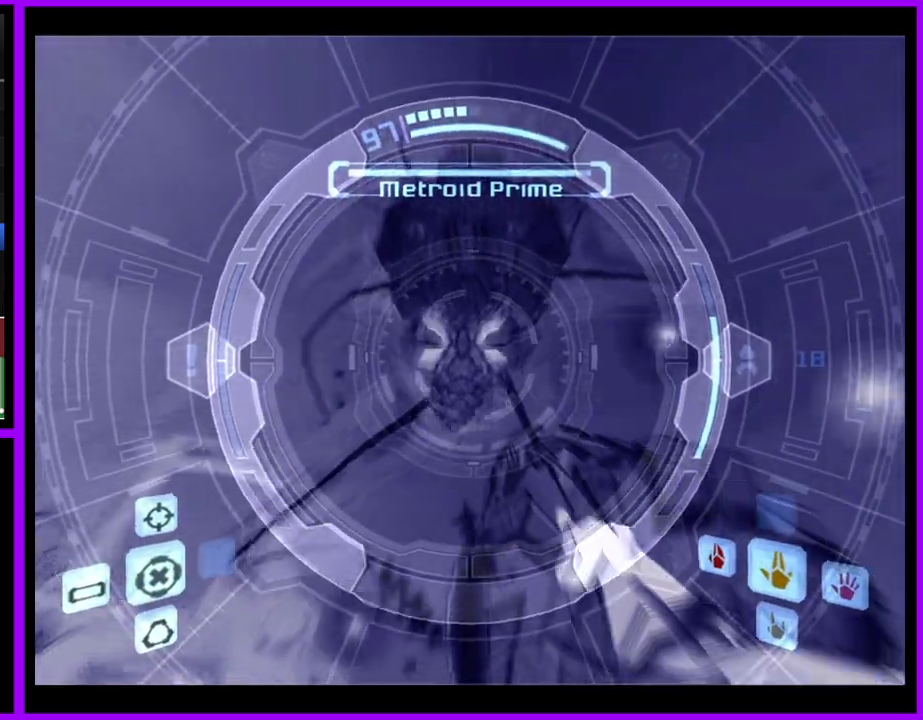
{"buttons": ["L1"], "left_stick": "center", "right_stick": "center", "events": []}
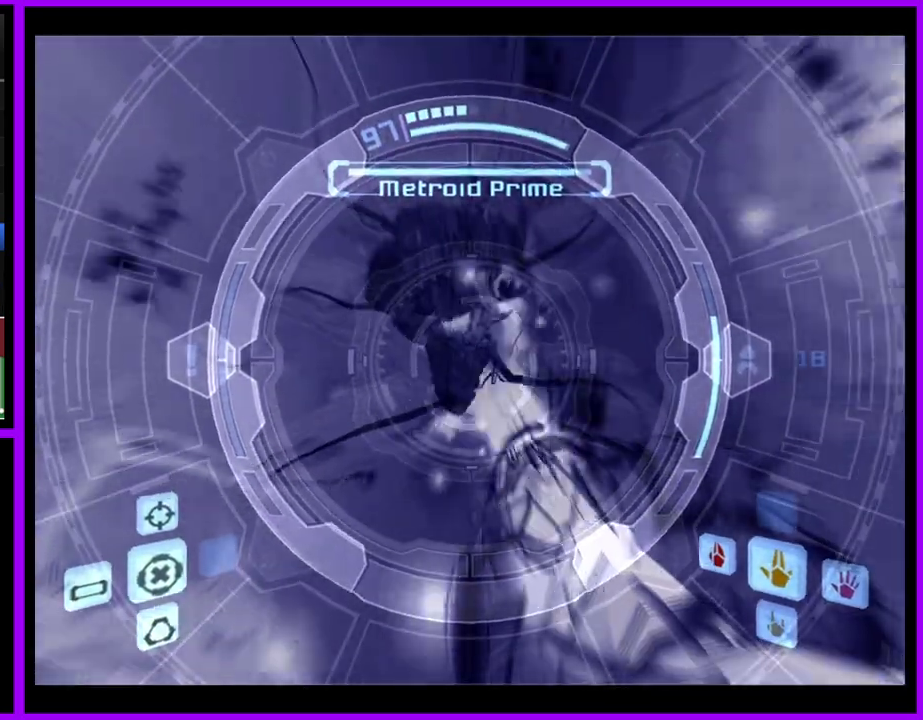
{"buttons": ["L1"], "left_stick": "center", "right_stick": "center", "events": []}
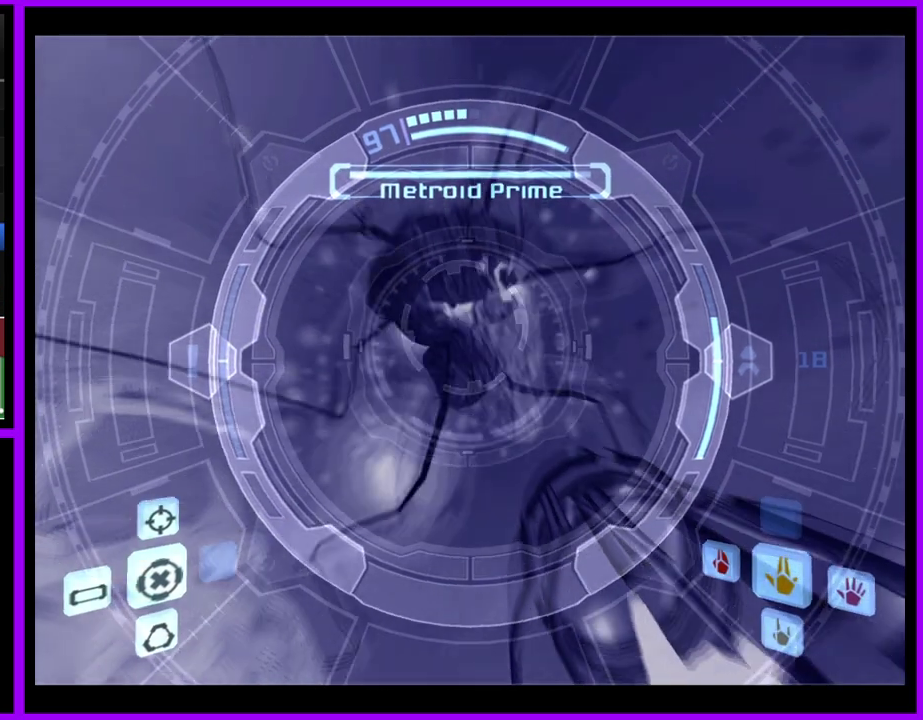
{"buttons": ["L1"], "left_stick": "center", "right_stick": "center", "events": []}
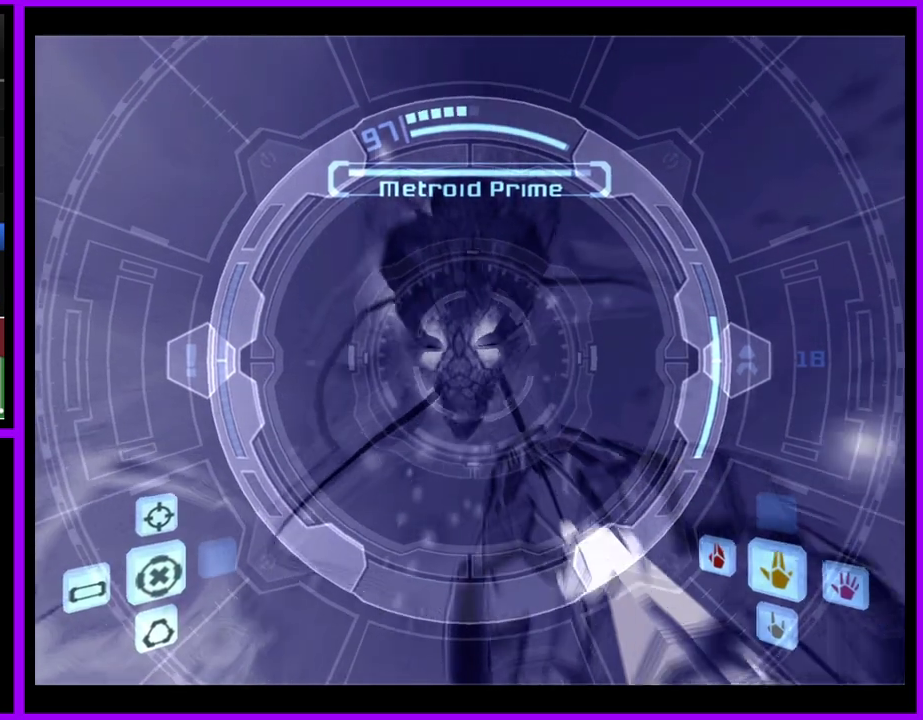
{"buttons": ["L1"], "left_stick": "center", "right_stick": "center", "events": []}
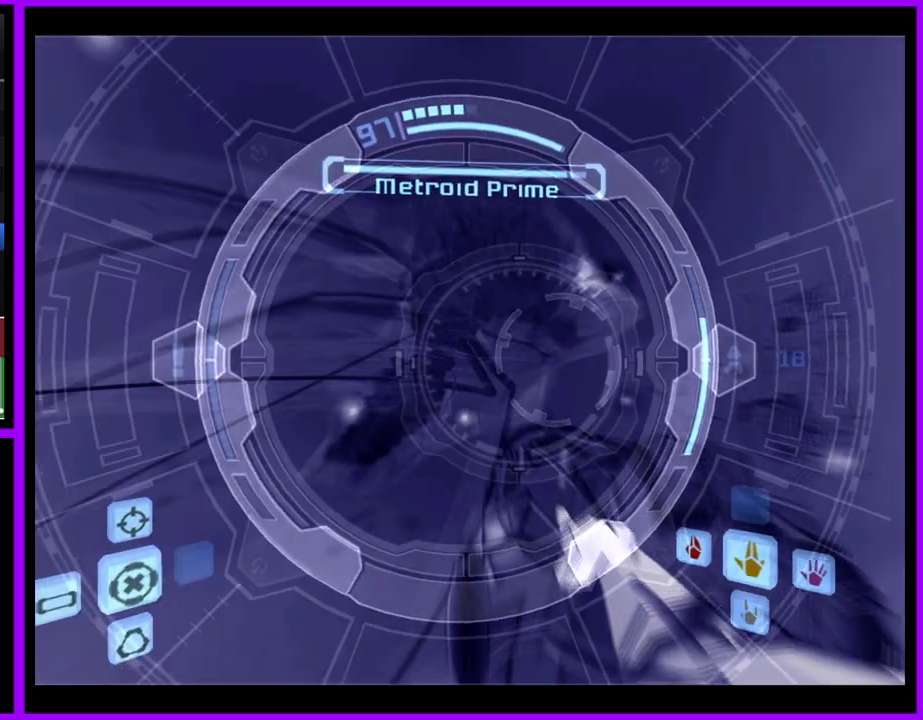
{"buttons": ["A", "L1"], "left_stick": "center", "right_stick": "center", "events": [[433, "A", "down"]]}
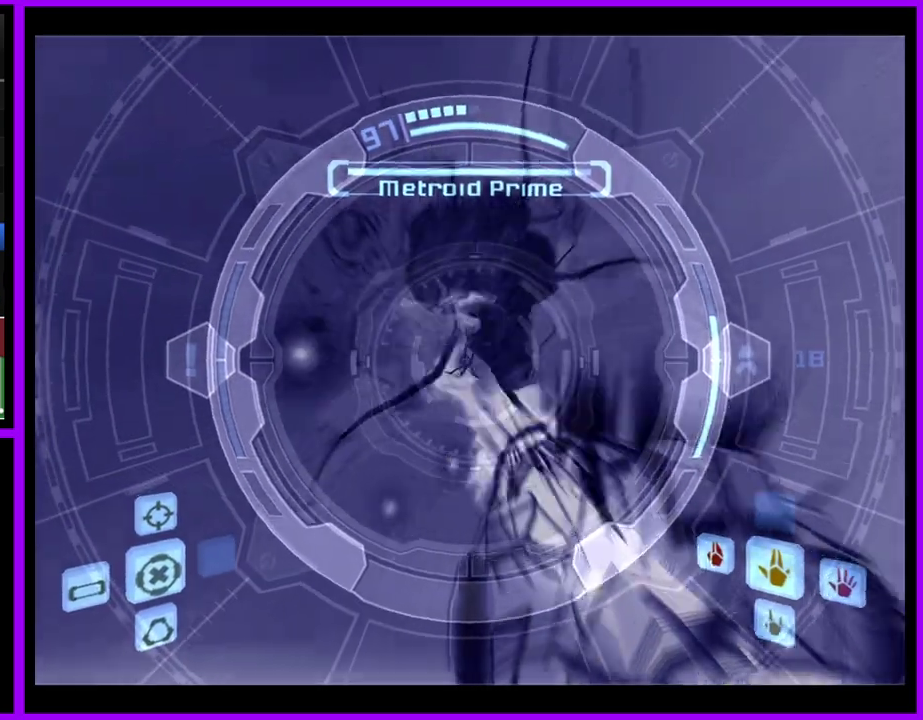
{"buttons": ["L1"], "left_stick": "center", "right_stick": "center", "events": [[17, "A", "up"]]}
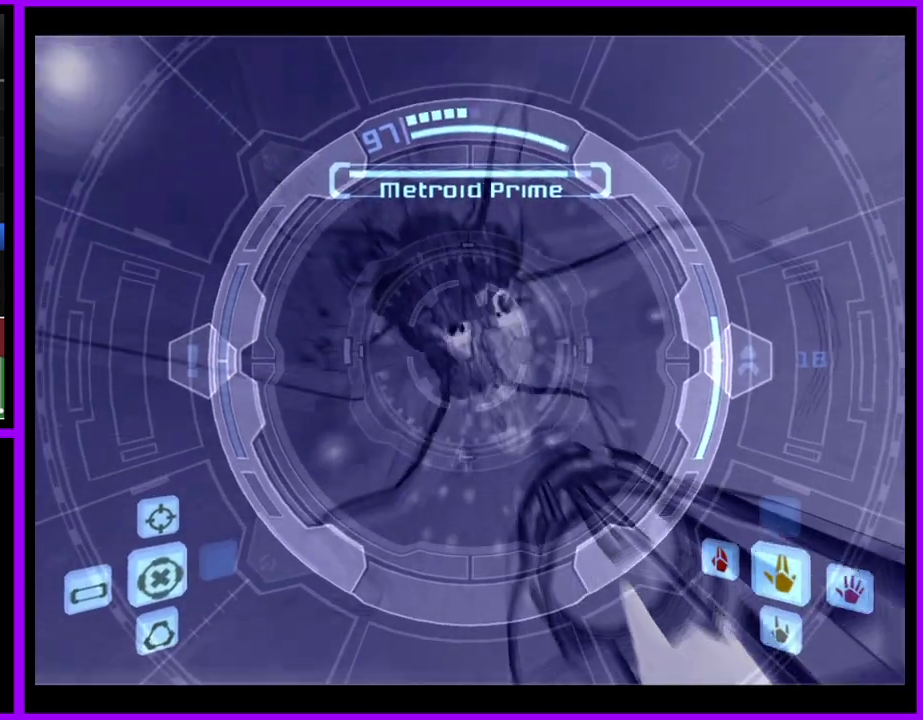
{"buttons": ["L1"], "left_stick": "center", "right_stick": "center", "events": [[400, "A", "down"], [467, "A", "up"]]}
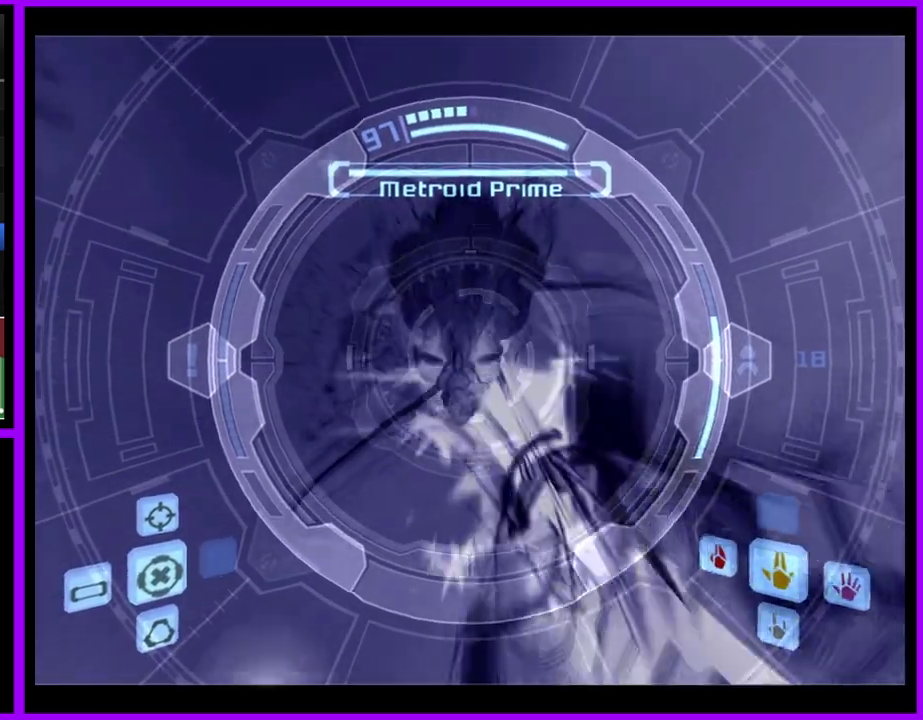
{"buttons": ["L1"], "left_stick": "center", "right_stick": "center", "events": []}
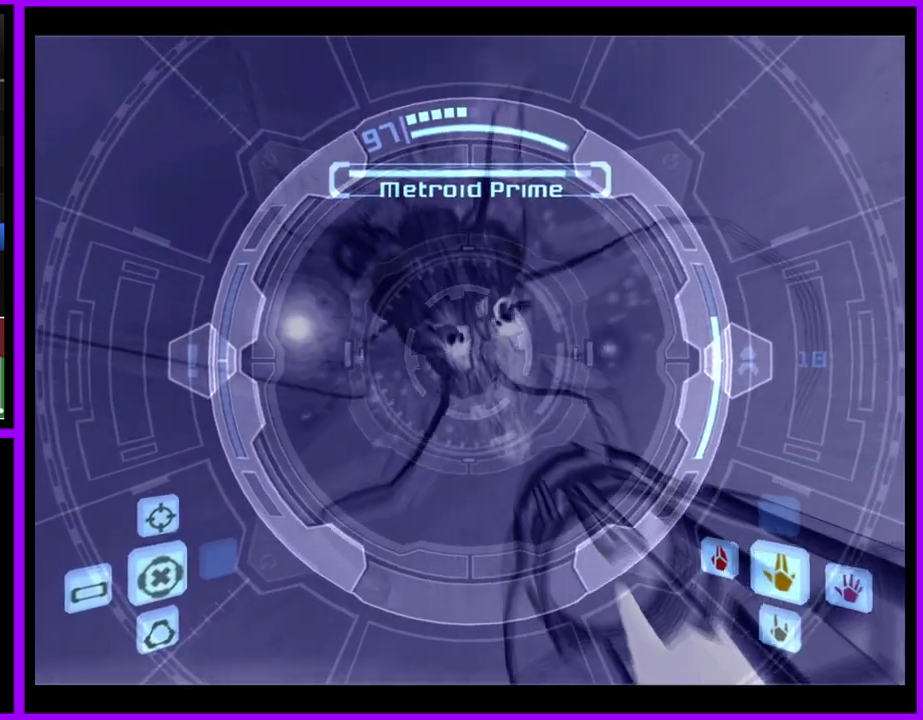
{"buttons": ["L1"], "left_stick": "center", "right_stick": "center", "events": [[400, "A", "down"], [467, "A", "up"]]}
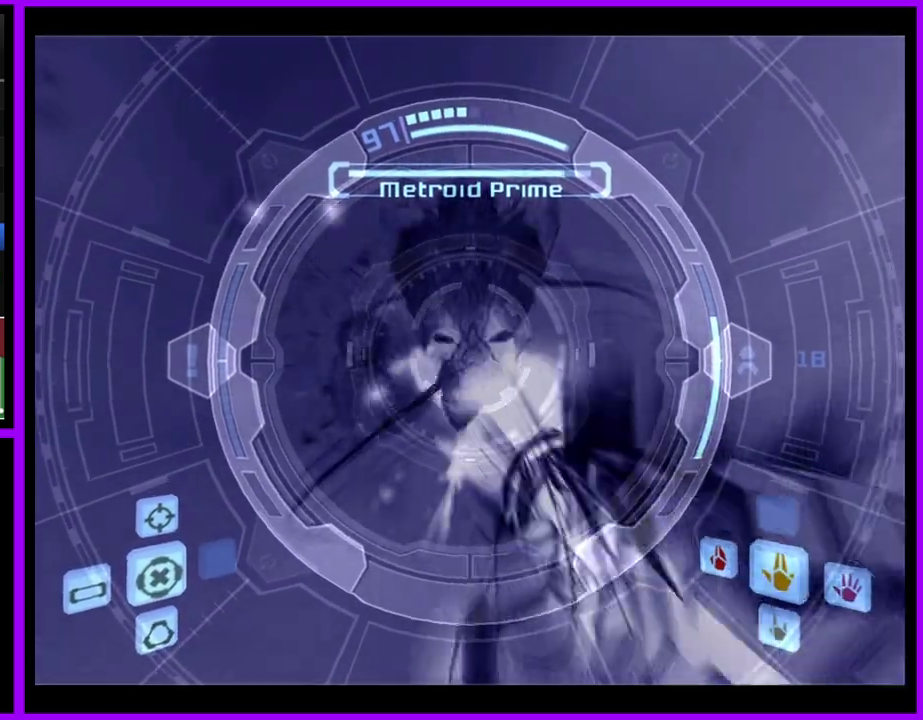
{"buttons": ["L1"], "left_stick": "center", "right_stick": "center", "events": []}
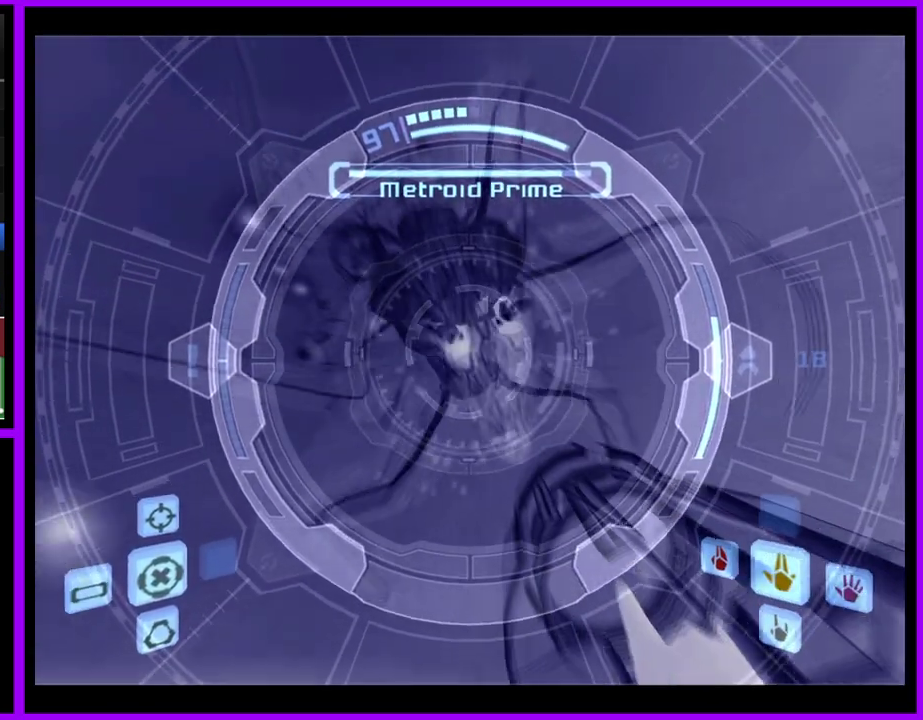
{"buttons": ["L1"], "left_stick": "center", "right_stick": "center", "events": [[433, "A", "down"], [500, "A", "up"]]}
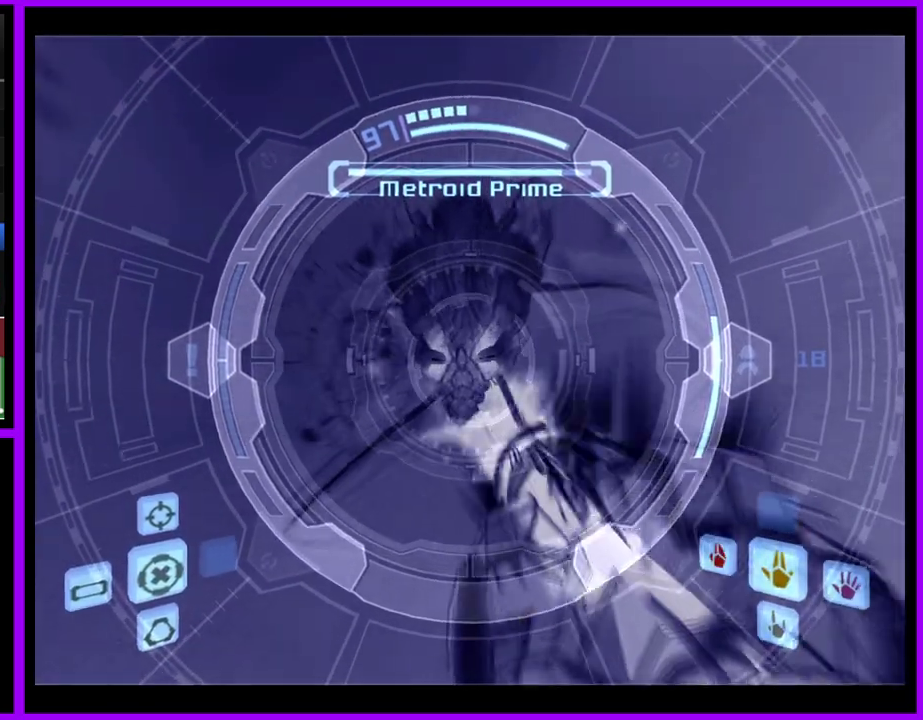
{"buttons": ["L1"], "left_stick": "center", "right_stick": "center", "events": []}
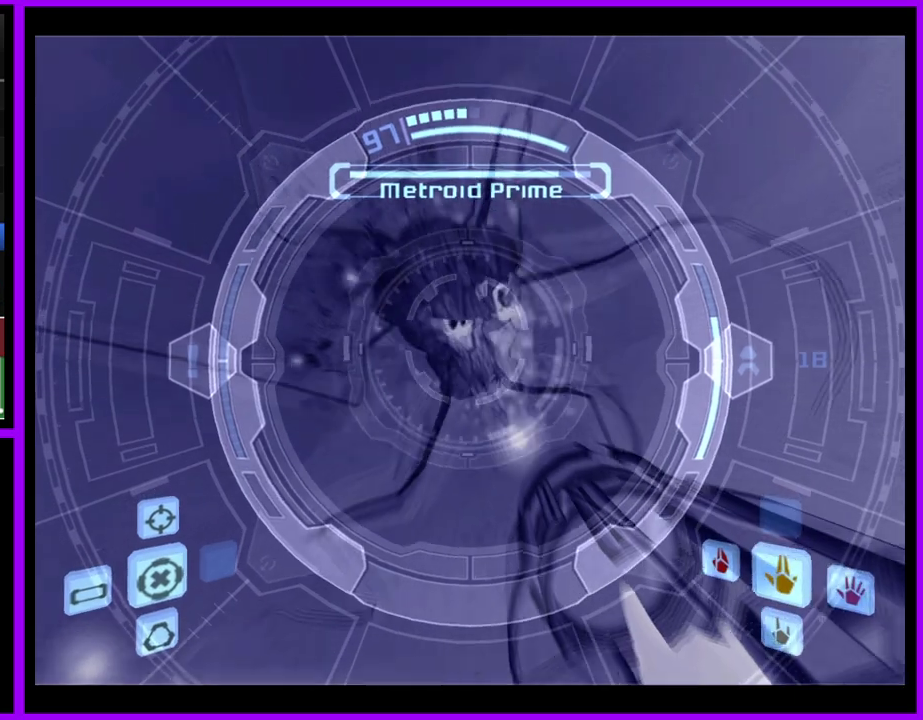
{"buttons": ["A", "L1"], "left_stick": "center", "right_stick": "center", "events": [[500, "A", "down"]]}
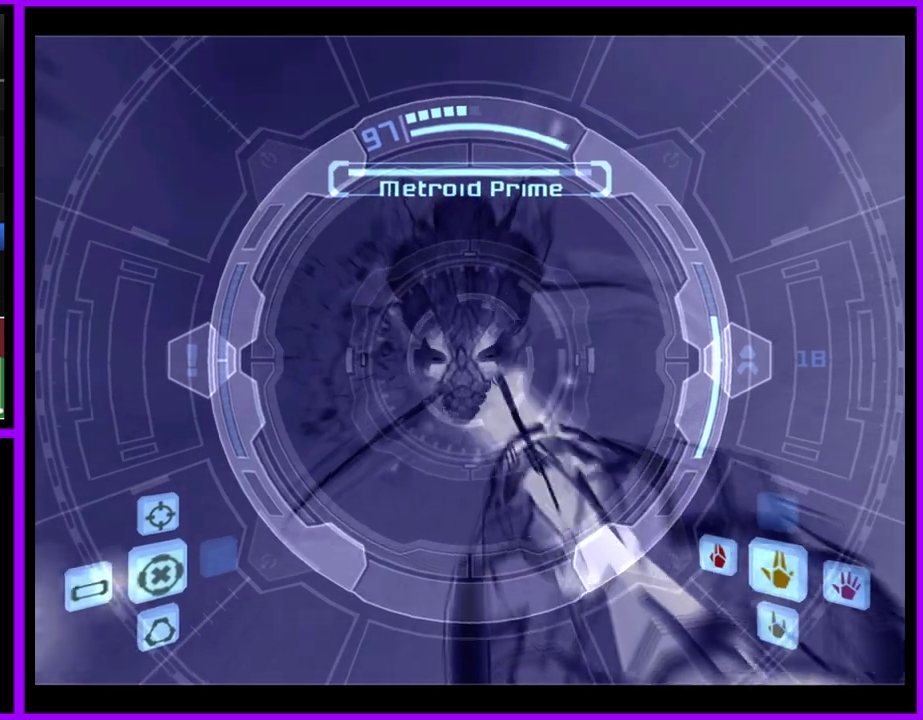
{"buttons": ["L1"], "left_stick": "center", "right_stick": "center", "events": [[67, "A", "up"]]}
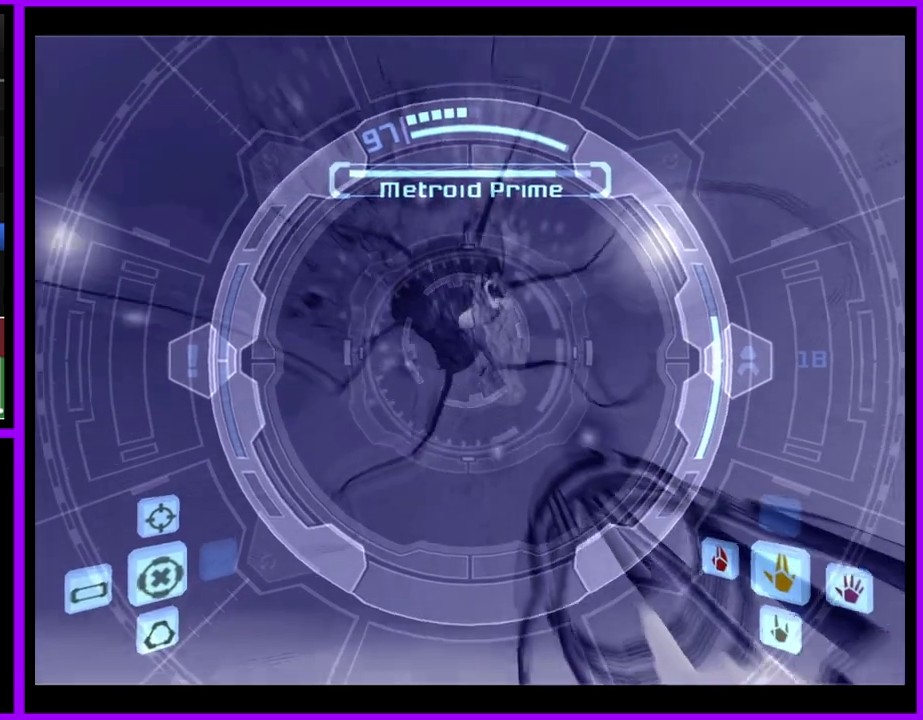
{"buttons": ["A", "L1"], "left_stick": "center", "right_stick": "center", "events": [[500, "A", "down"]]}